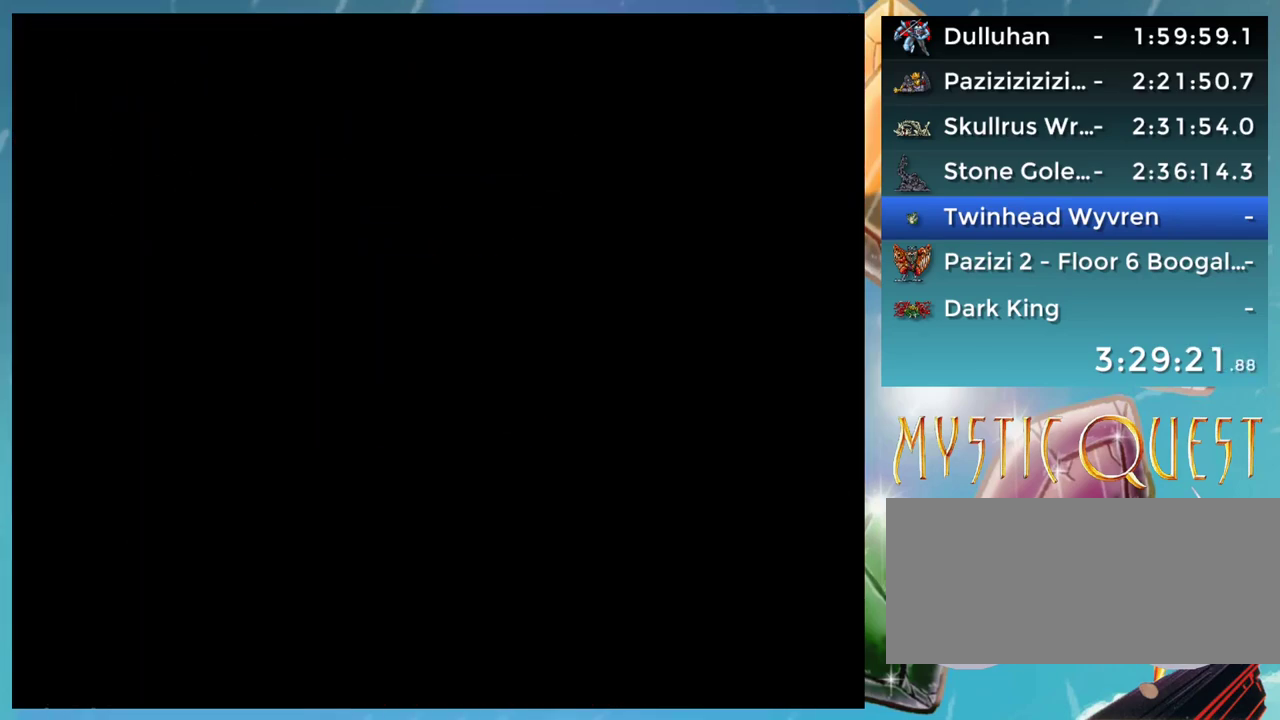
Gameplay with a controller (Nintendo layout); each line is a JSON object with the inputs held at the frame after it (dt_ms = milliseconds from this image to that frame). "events" lists button and stick changes between this image and that frame as [ms after this image, input, new state], when the widget could be followed in between. Not read: DPAD_DOWN DPAD_LEFT L1 L3 R3.
{"dt_ms": 500, "buttons": [], "events": []}
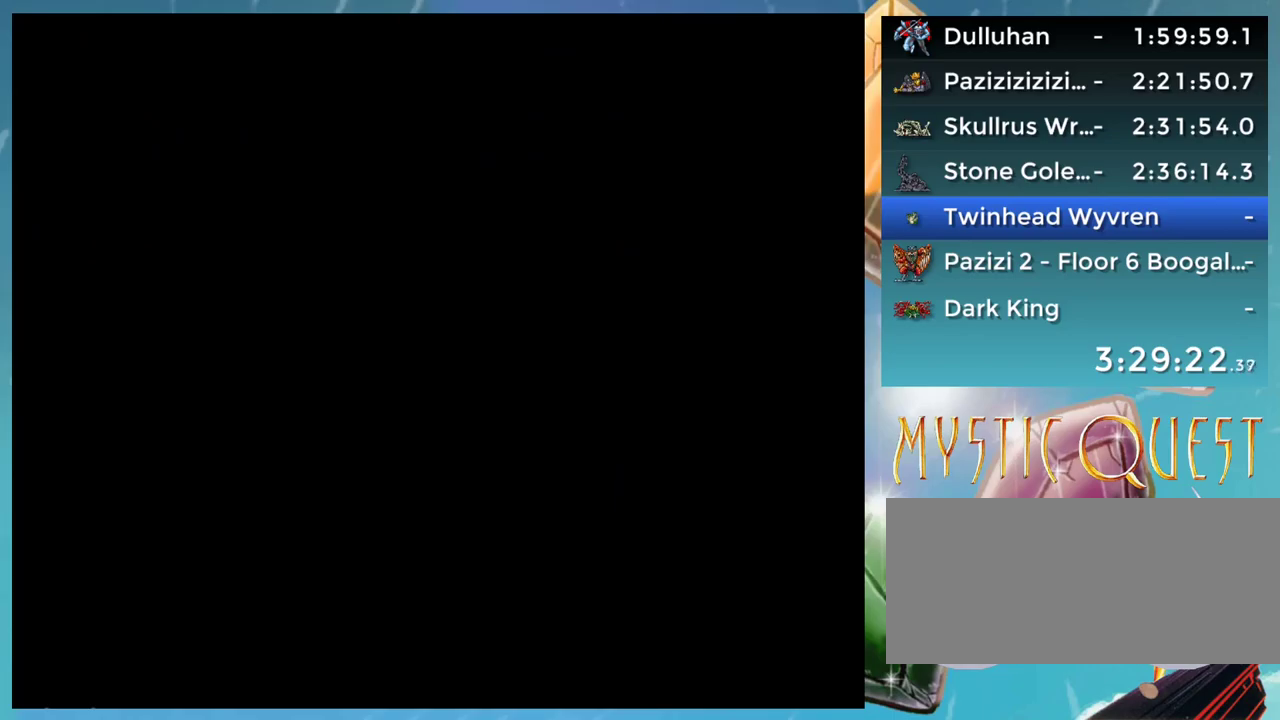
{"dt_ms": 500, "buttons": [], "events": []}
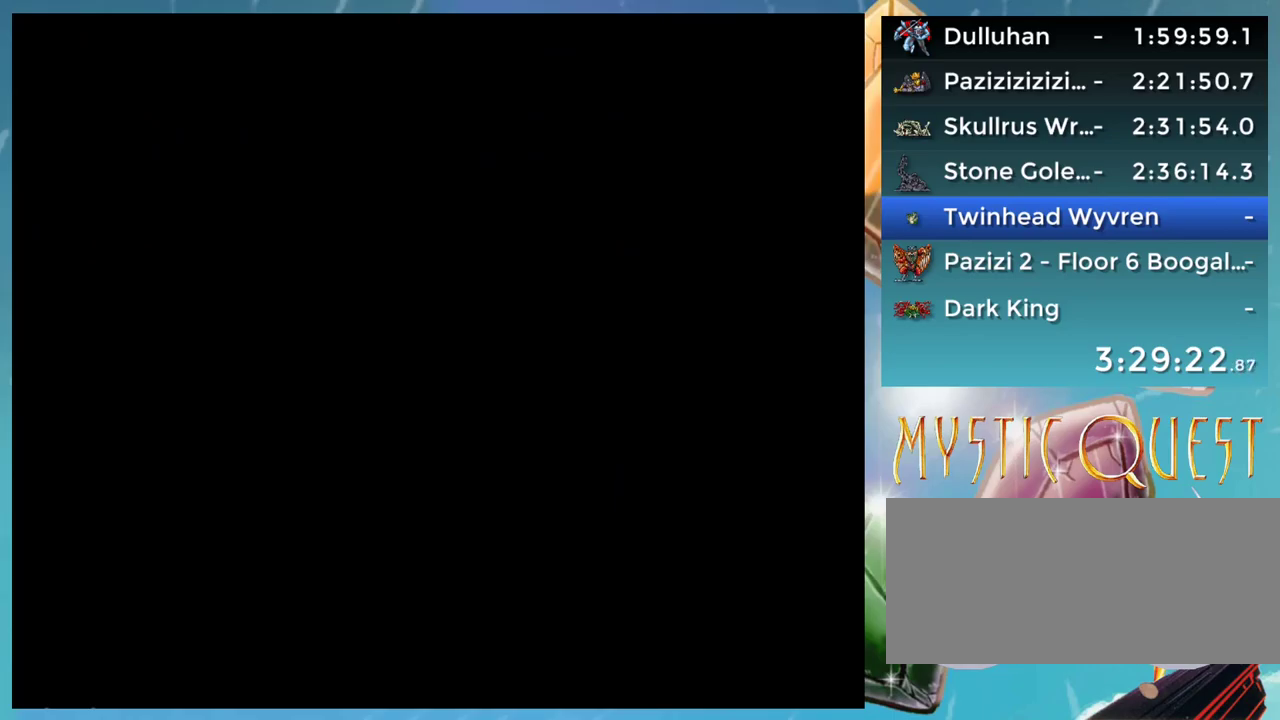
{"dt_ms": 500, "buttons": [], "events": []}
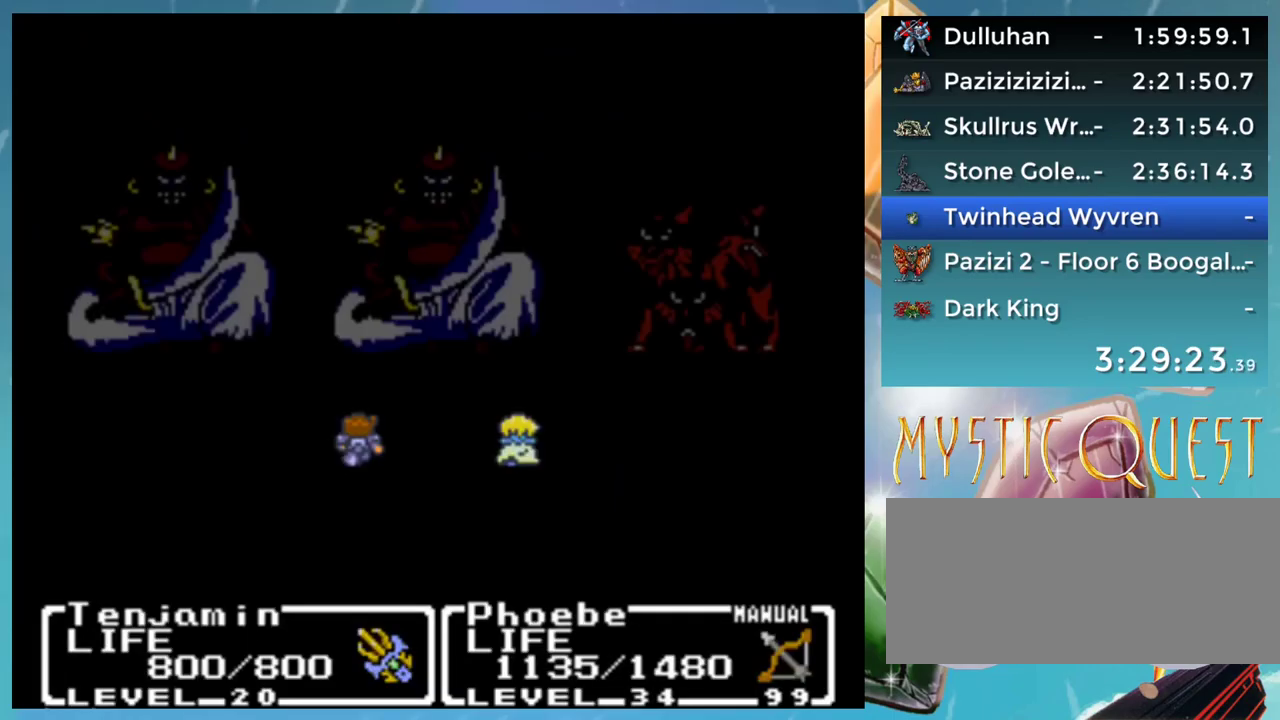
{"dt_ms": 500, "buttons": ["A"], "events": [[367, "A", "down"]]}
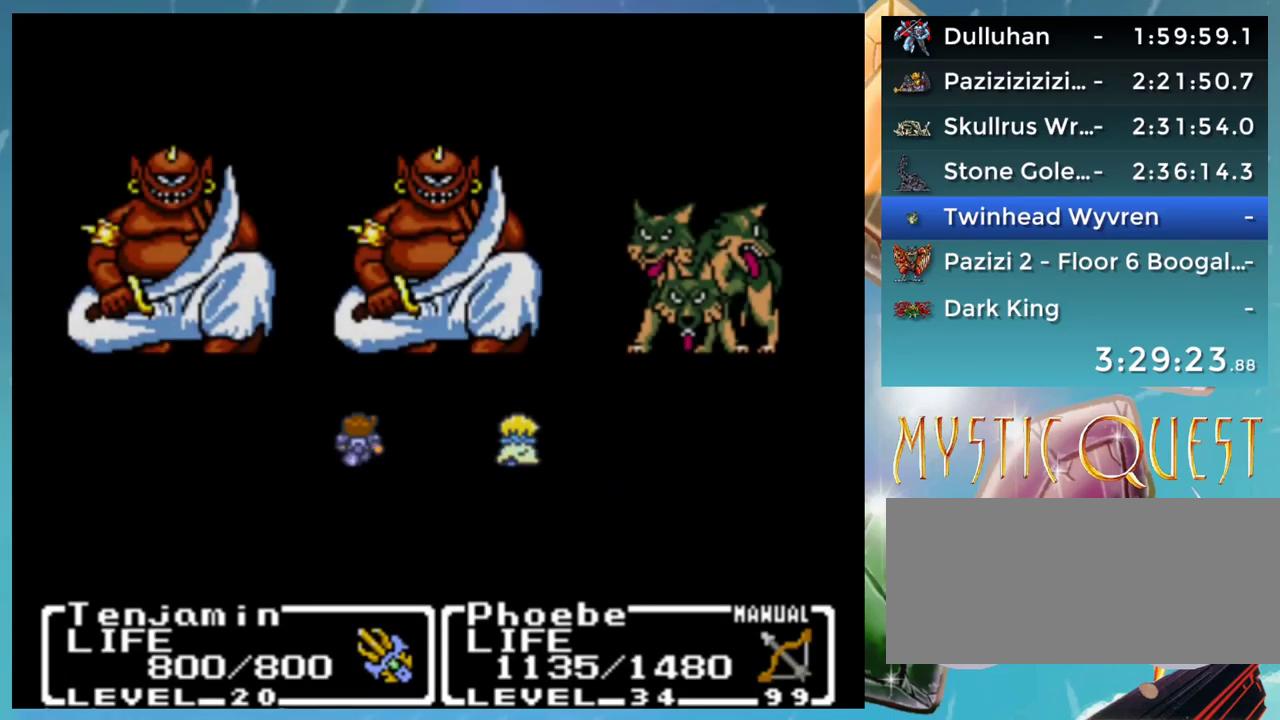
{"dt_ms": 1000, "buttons": [], "events": [[417, "A", "up"]]}
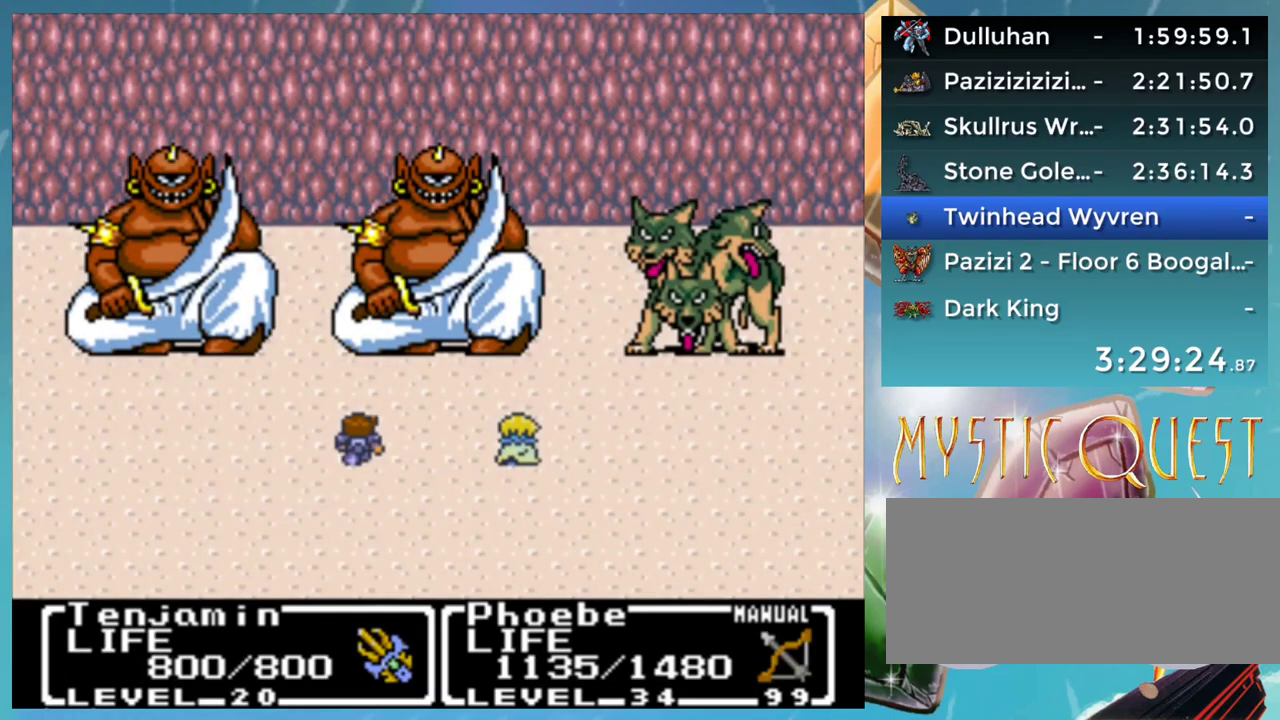
{"dt_ms": 500, "buttons": [], "events": []}
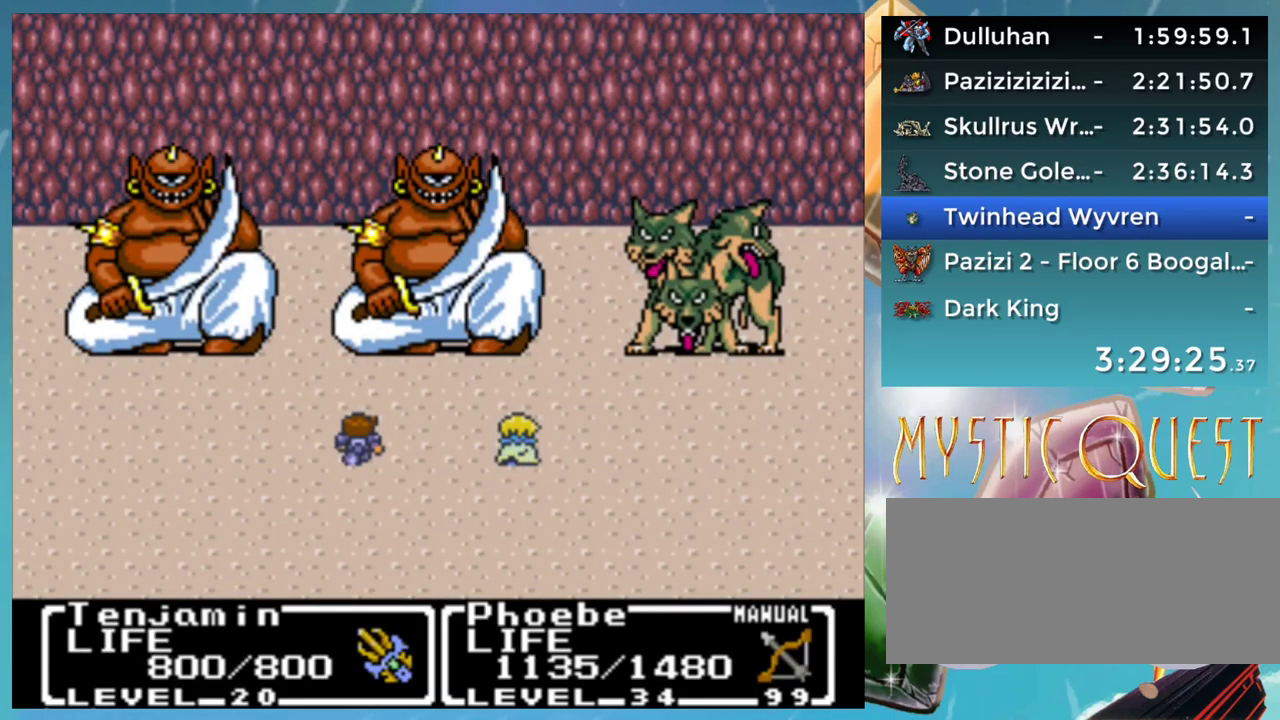
{"dt_ms": 500, "buttons": ["A"], "events": [[200, "A", "down"], [250, "A", "up"], [300, "A", "down"], [367, "A", "up"], [450, "A", "down"]]}
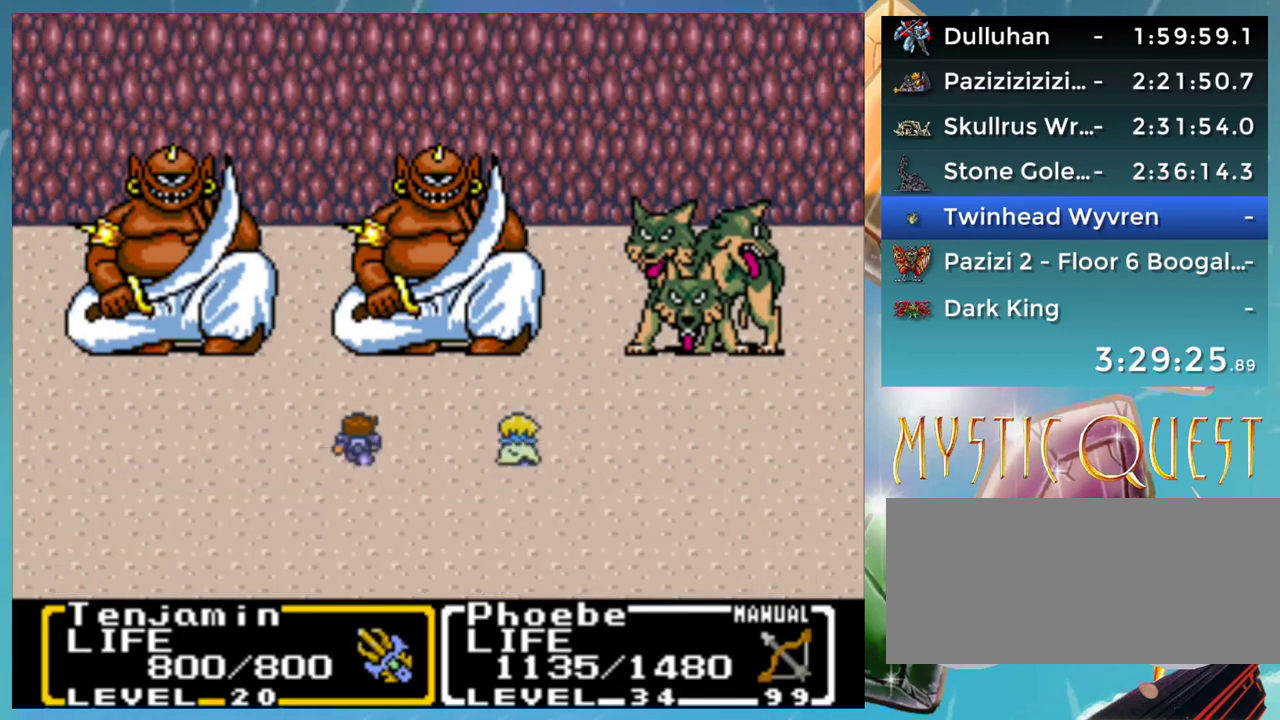
{"dt_ms": 500, "buttons": [], "events": [[17, "A", "up"], [400, "A", "down"], [450, "A", "up"]]}
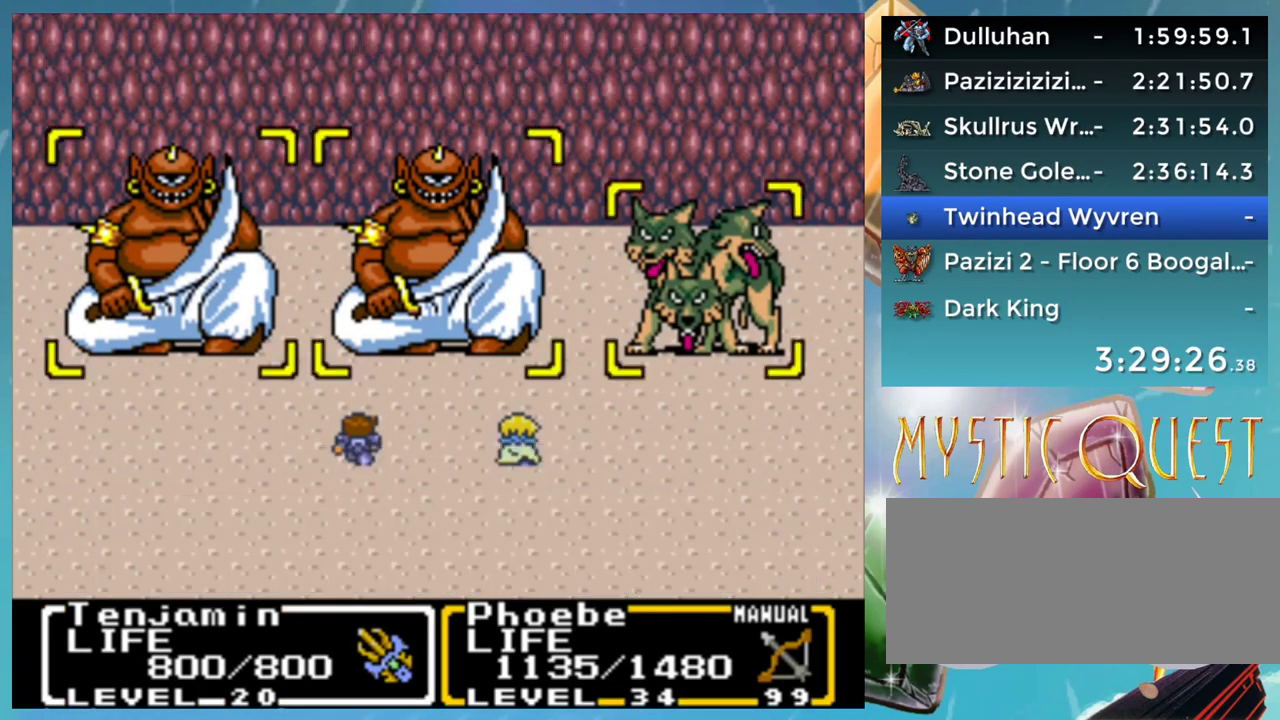
{"dt_ms": 500, "buttons": [], "events": [[17, "A", "down"], [67, "A", "up"], [150, "A", "down"], [200, "A", "up"], [250, "A", "down"], [317, "A", "up"]]}
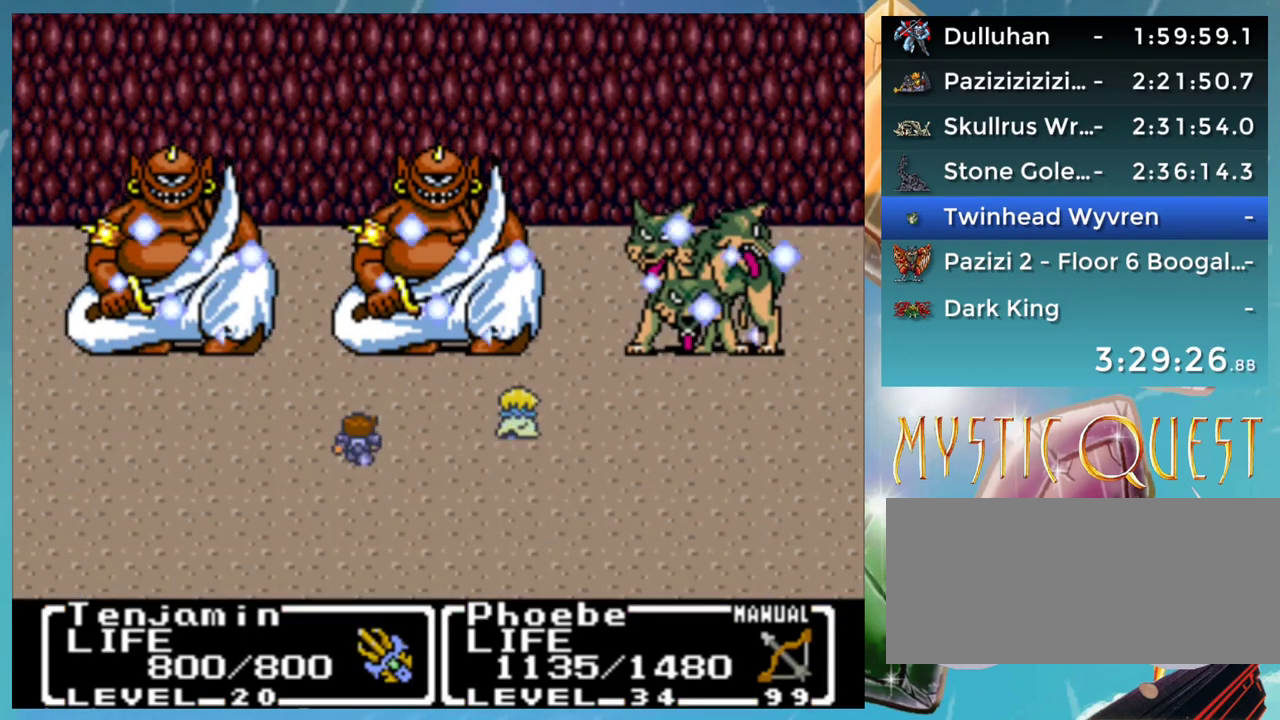
{"dt_ms": 500, "buttons": [], "events": [[17, "B", "down"], [67, "A", "down"], [117, "B", "up"], [150, "A", "up"], [200, "B", "down"], [250, "A", "down"], [267, "B", "up"], [317, "A", "up"], [367, "B", "down"], [417, "A", "down"], [467, "A", "up"], [467, "B", "up"]]}
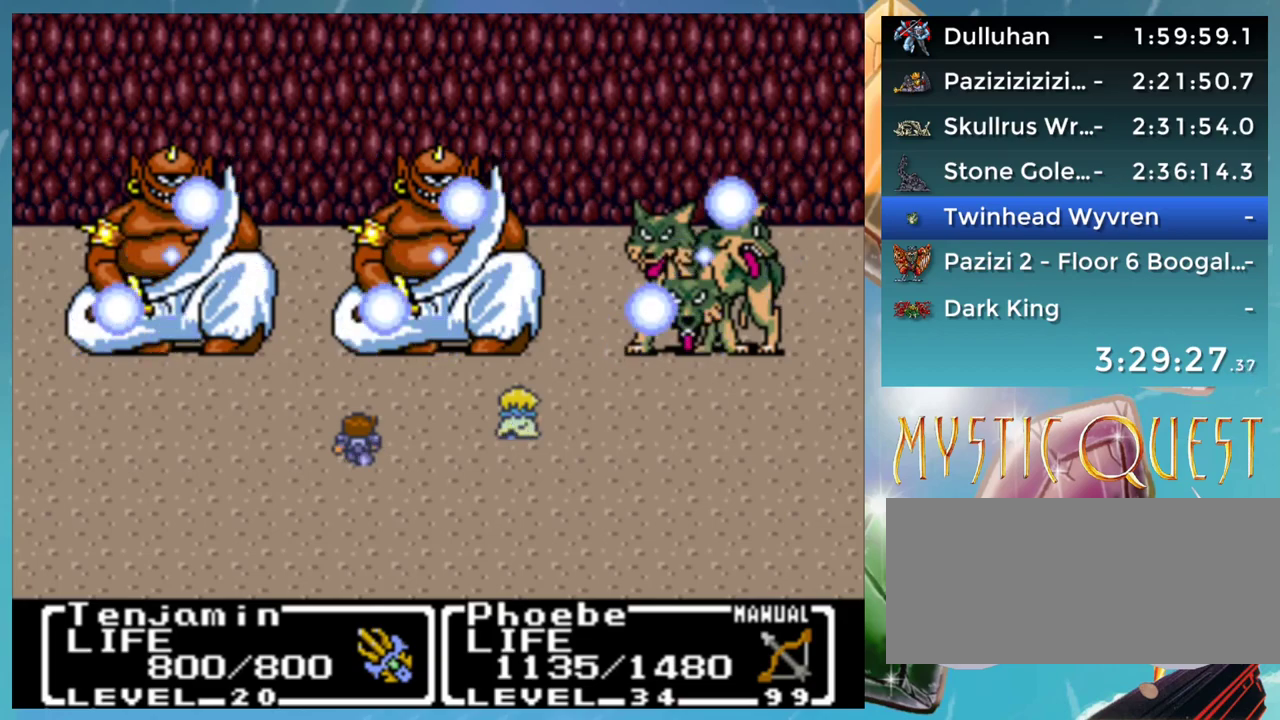
{"dt_ms": 500, "buttons": [], "events": [[50, "B", "down"], [67, "A", "down"], [133, "A", "up"], [133, "B", "up"], [217, "A", "down"], [217, "B", "down"], [267, "B", "up"], [317, "A", "up"], [383, "B", "down"], [417, "A", "down"], [467, "B", "up"], [483, "A", "up"]]}
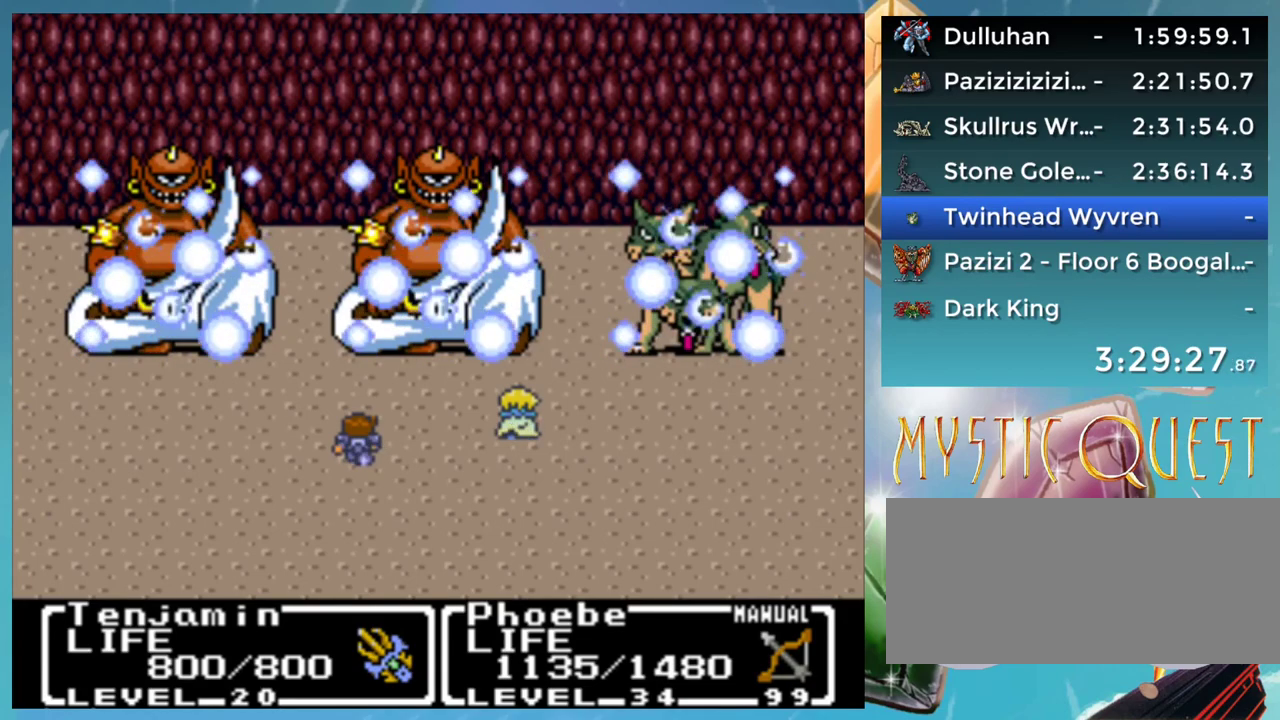
{"dt_ms": 500, "buttons": [], "events": [[33, "B", "down"], [83, "A", "down"], [100, "B", "up"], [133, "A", "up"], [217, "B", "down"], [233, "A", "down"], [267, "B", "up"], [283, "A", "up"], [350, "B", "down"], [400, "A", "down"], [433, "B", "up"], [450, "A", "up"]]}
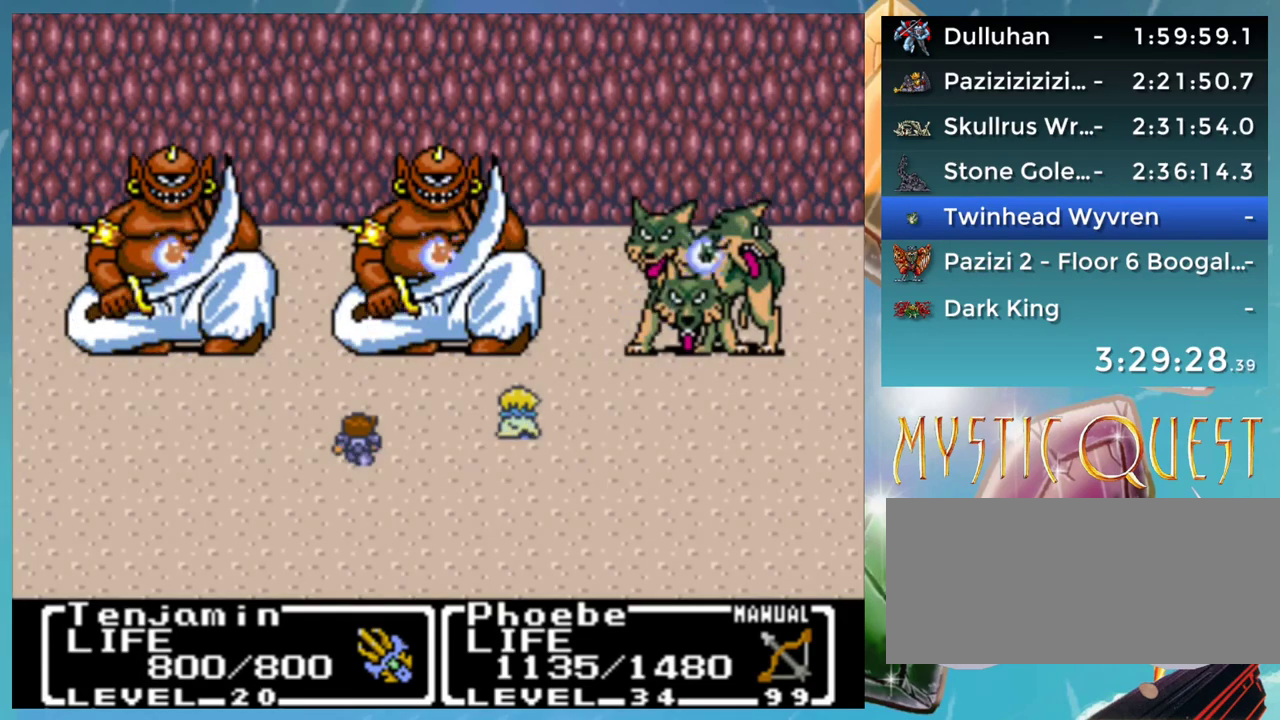
{"dt_ms": 500, "buttons": [], "events": [[17, "A", "down"], [33, "B", "down"], [100, "A", "up"], [100, "B", "up"], [200, "A", "down"], [267, "A", "up"], [350, "B", "down"], [383, "A", "down"], [400, "B", "up"], [433, "A", "up"]]}
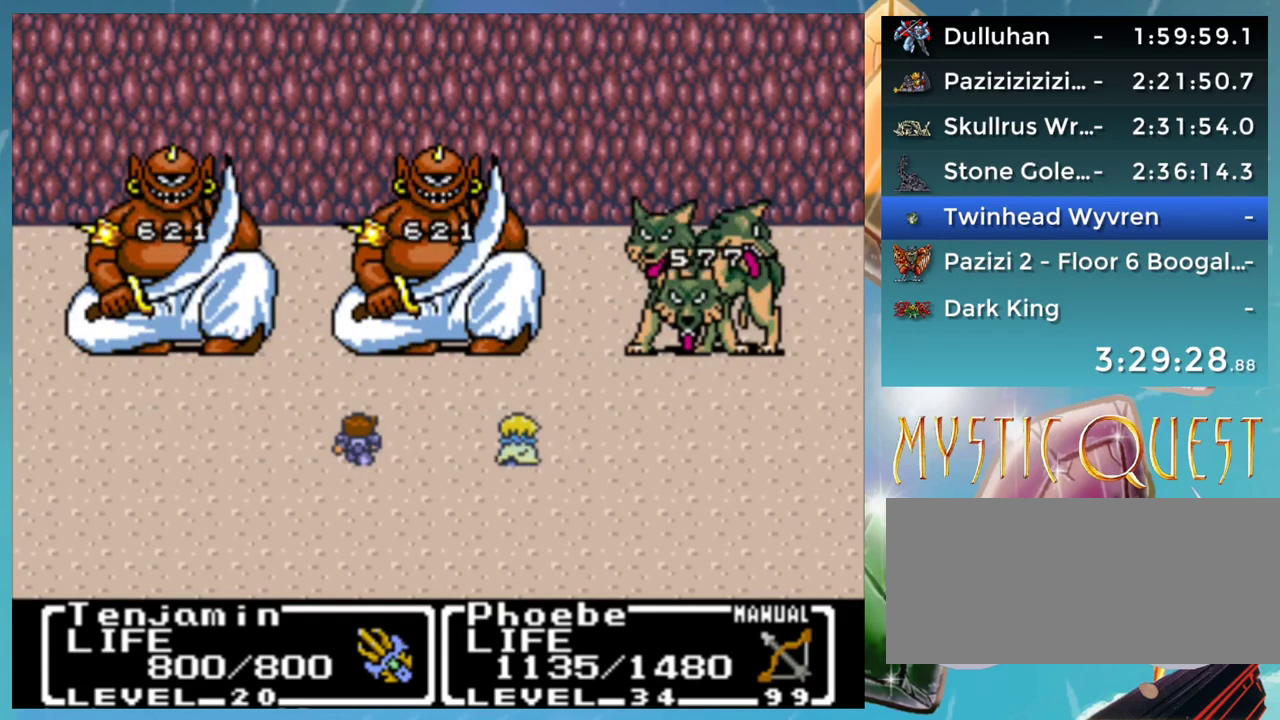
{"dt_ms": 500, "buttons": ["B"], "events": [[17, "B", "down"], [33, "A", "down"], [67, "B", "up"], [100, "A", "up"], [150, "B", "down"], [200, "A", "down"], [233, "B", "up"], [250, "A", "up"], [500, "B", "down"]]}
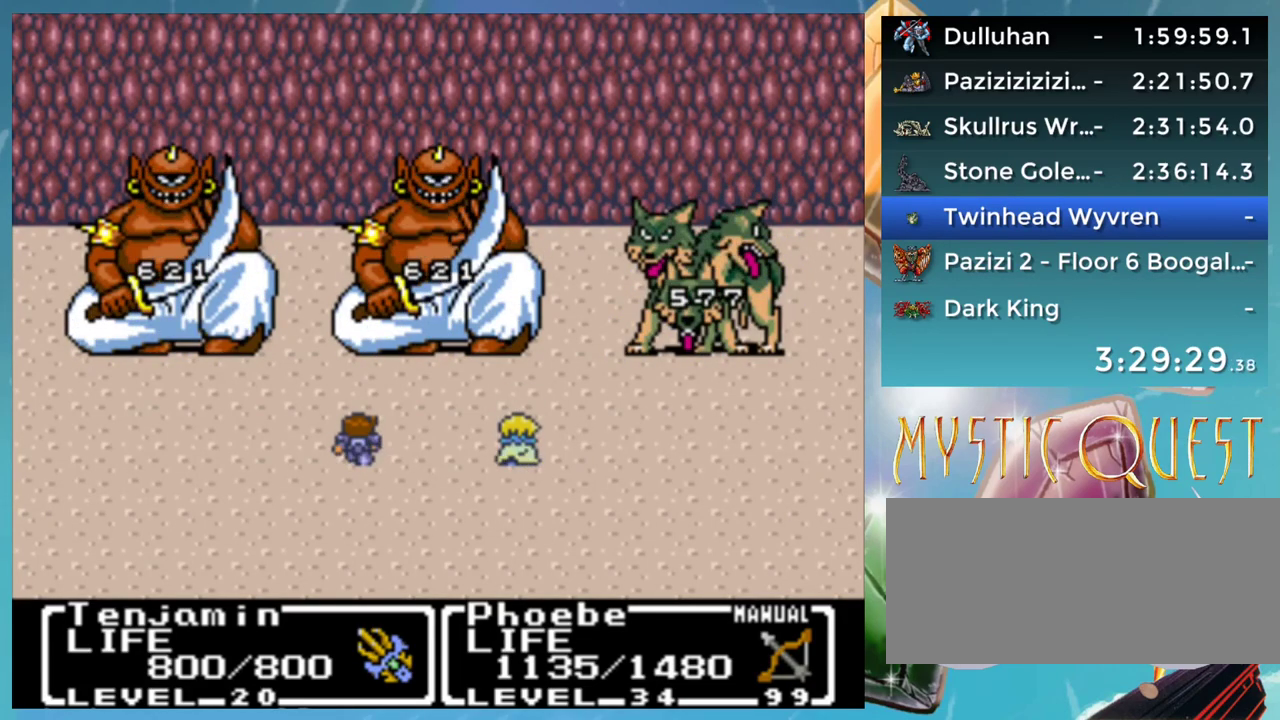
{"dt_ms": 500, "buttons": [], "events": [[17, "A", "down"], [67, "A", "up"], [83, "B", "up"], [167, "A", "down"], [167, "B", "down"], [233, "A", "up"], [250, "B", "up"], [333, "B", "down"], [350, "A", "down"], [400, "A", "up"], [417, "B", "up"]]}
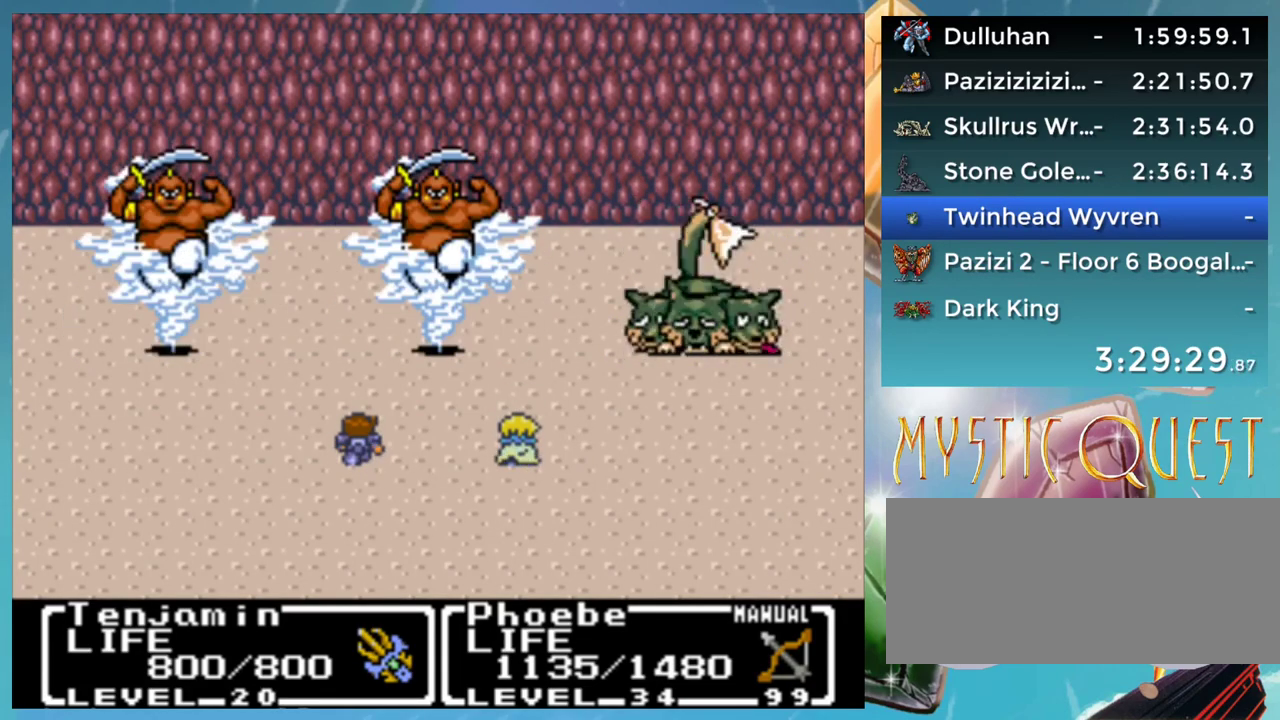
{"dt_ms": 500, "buttons": [], "events": [[17, "B", "down"], [67, "B", "up"], [417, "A", "down"], [467, "A", "up"]]}
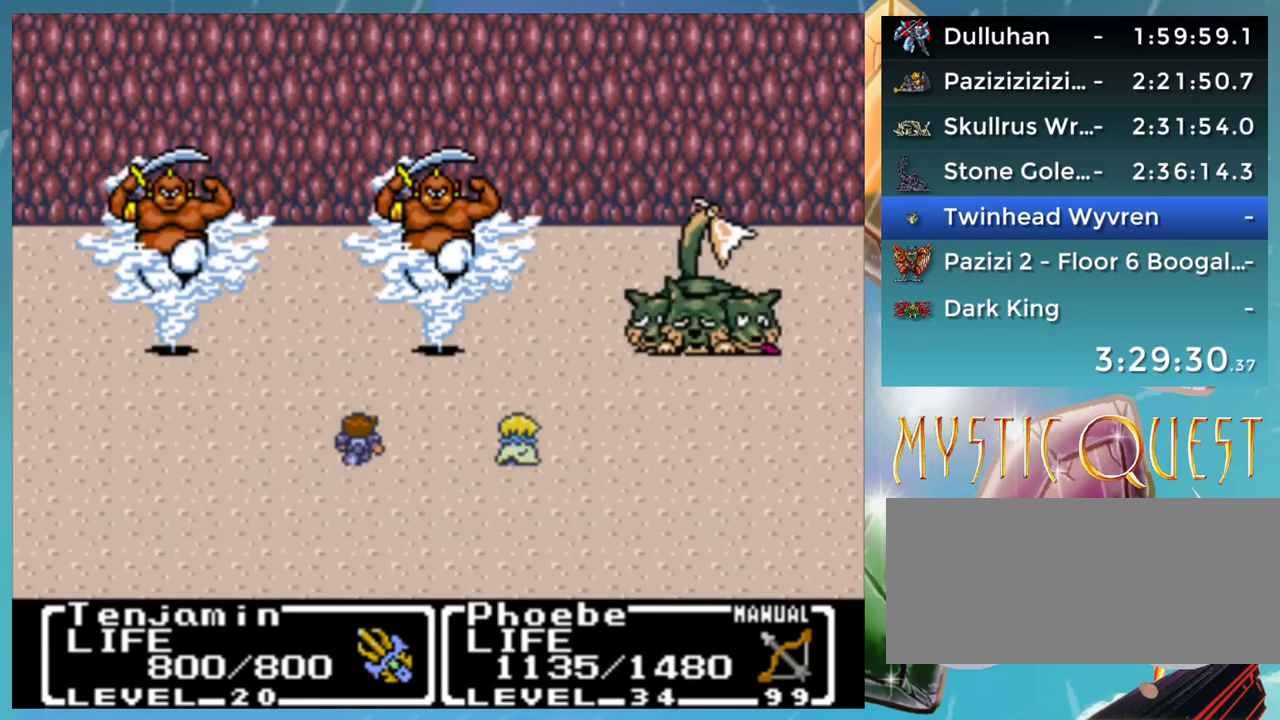
{"dt_ms": 500, "buttons": ["B"], "events": [[50, "A", "down"], [100, "A", "up"], [200, "A", "down"], [417, "A", "up"], [483, "B", "down"]]}
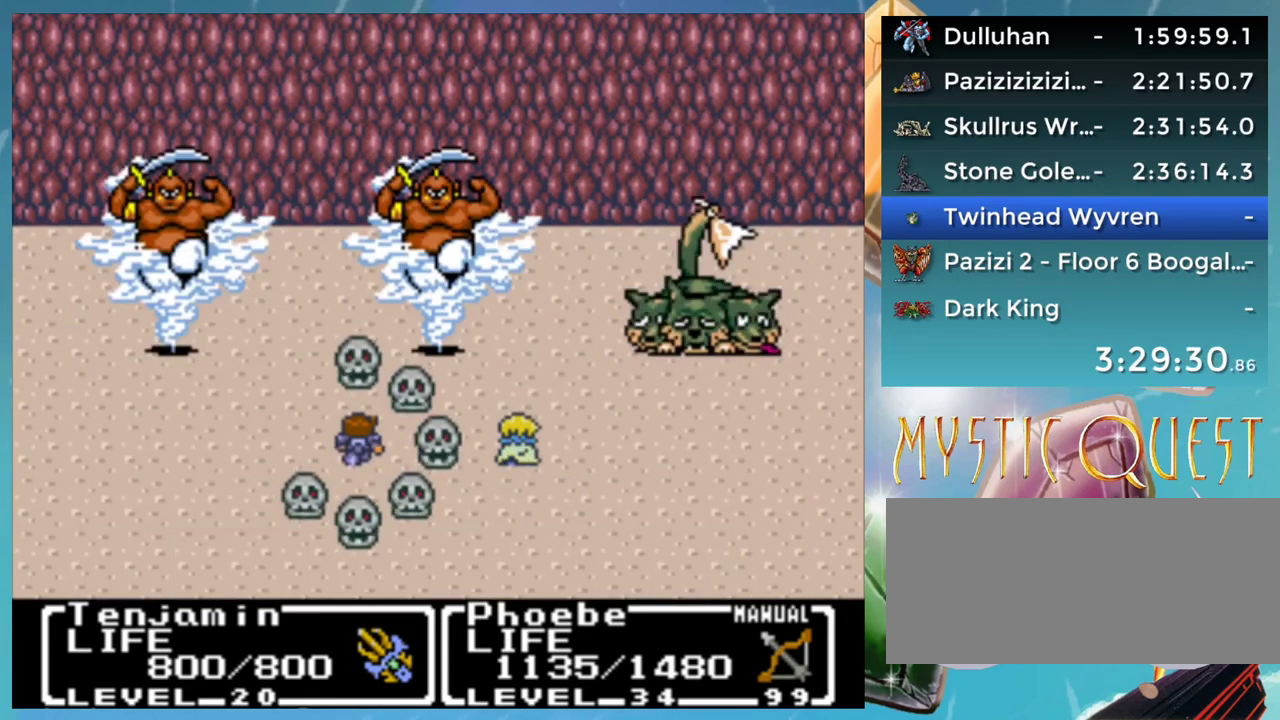
{"dt_ms": 500, "buttons": ["B"], "events": [[67, "A", "down"], [67, "B", "up"], [117, "A", "up"], [183, "B", "down"], [217, "A", "down"], [250, "B", "up"], [267, "A", "up"], [333, "B", "down"], [367, "A", "down"], [433, "A", "up"]]}
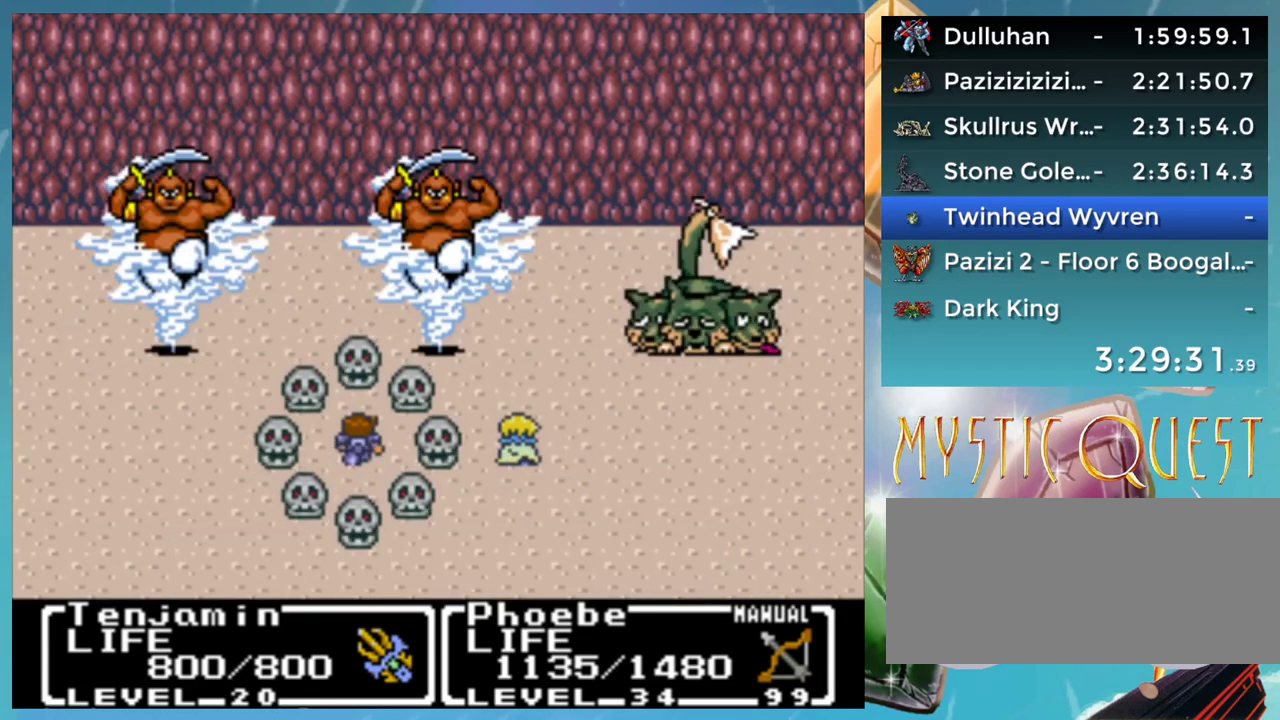
{"dt_ms": 500, "buttons": [], "events": [[50, "A", "down"], [83, "B", "up"], [100, "A", "up"], [167, "B", "down"], [217, "A", "down"], [250, "B", "up"], [267, "A", "up"], [350, "B", "down"], [400, "B", "up"]]}
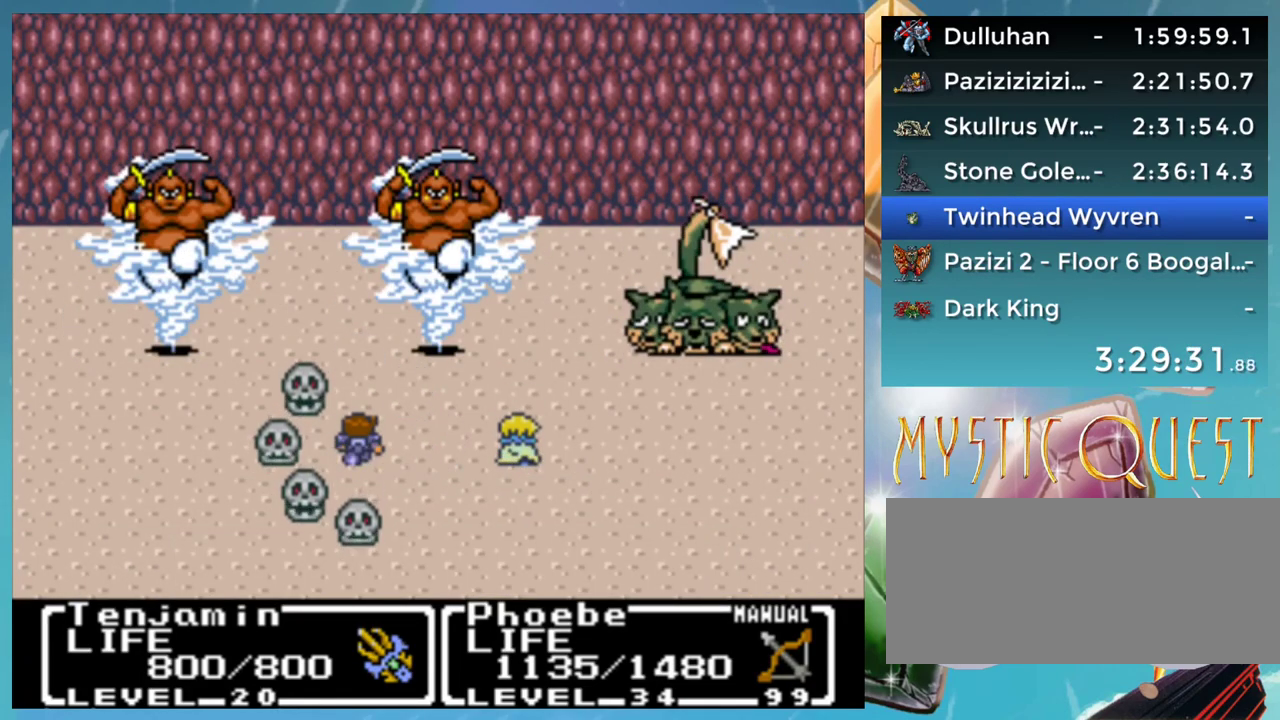
{"dt_ms": 500, "buttons": ["A"], "events": [[17, "B", "down"], [50, "A", "down"], [67, "B", "up"], [100, "A", "up"], [167, "B", "down"], [217, "A", "down"], [250, "B", "up"], [267, "A", "up"], [333, "B", "down"], [350, "A", "down"], [383, "B", "up"], [417, "A", "up"], [500, "A", "down"]]}
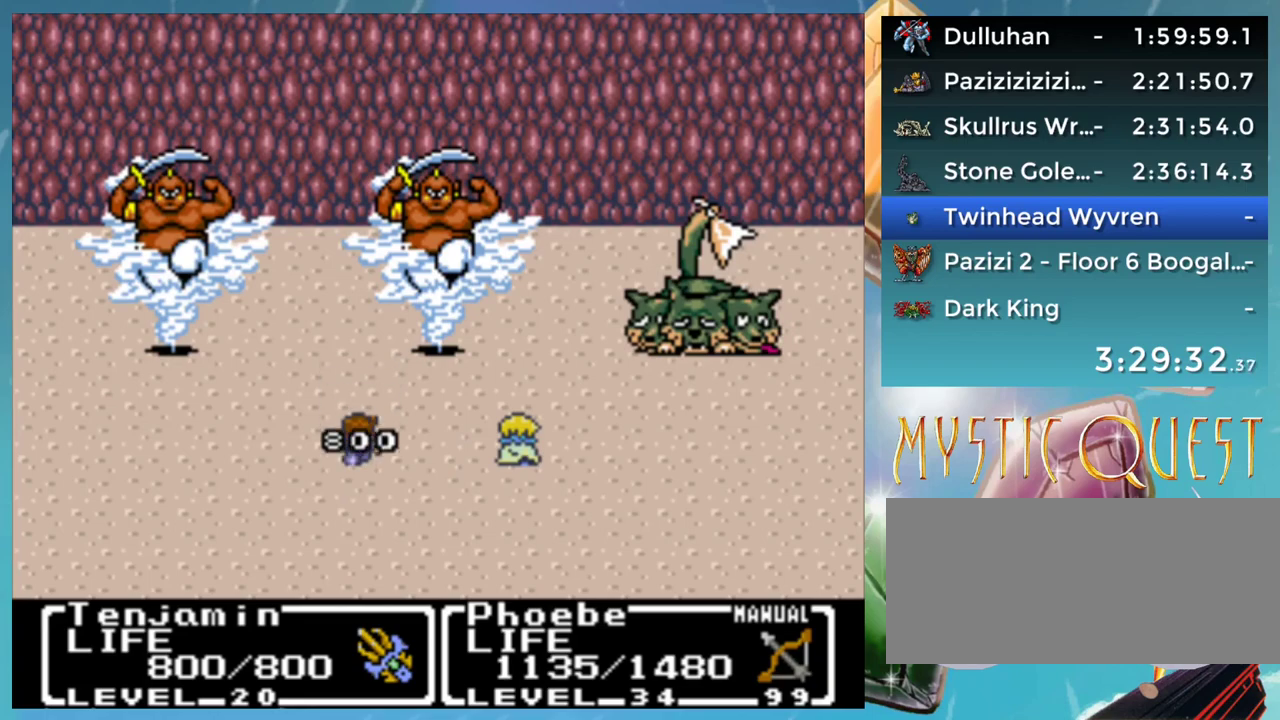
{"dt_ms": 500, "buttons": ["A"], "events": [[67, "A", "up"], [167, "A", "down"], [217, "A", "up"], [317, "A", "down"], [367, "A", "up"], [467, "A", "down"]]}
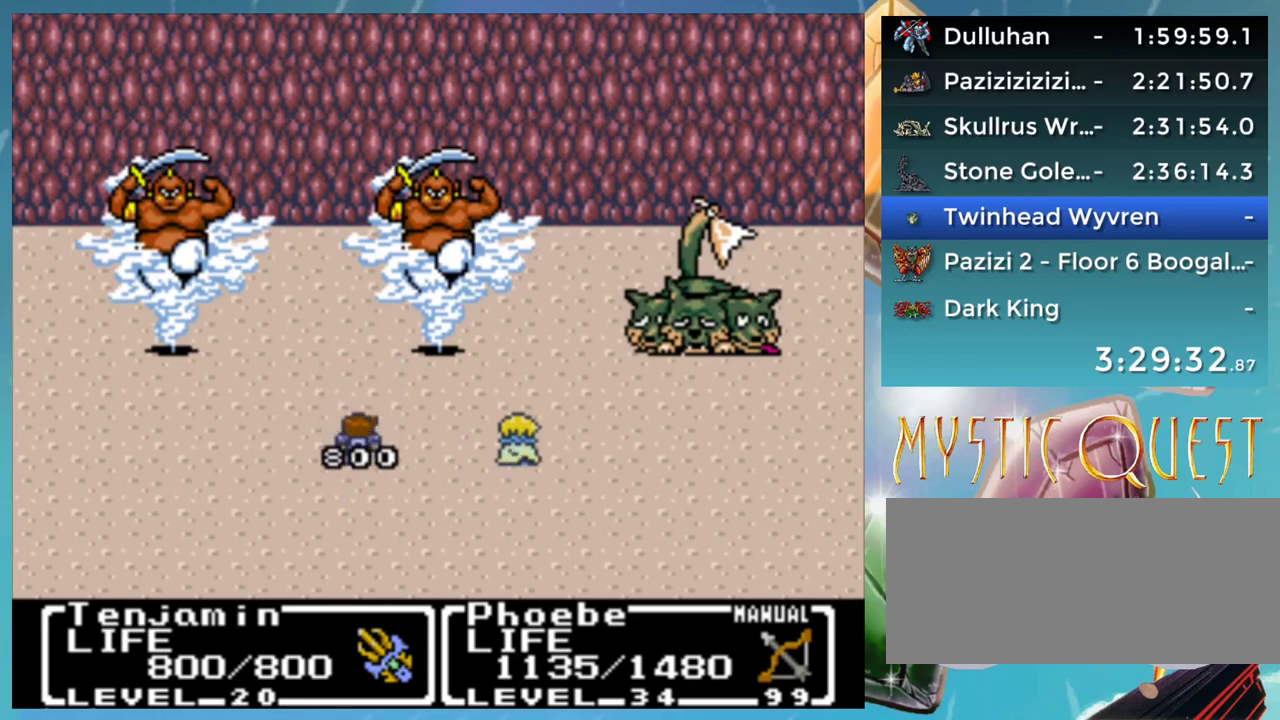
{"dt_ms": 500, "buttons": [], "events": [[17, "A", "up"], [100, "A", "down"], [383, "A", "up"]]}
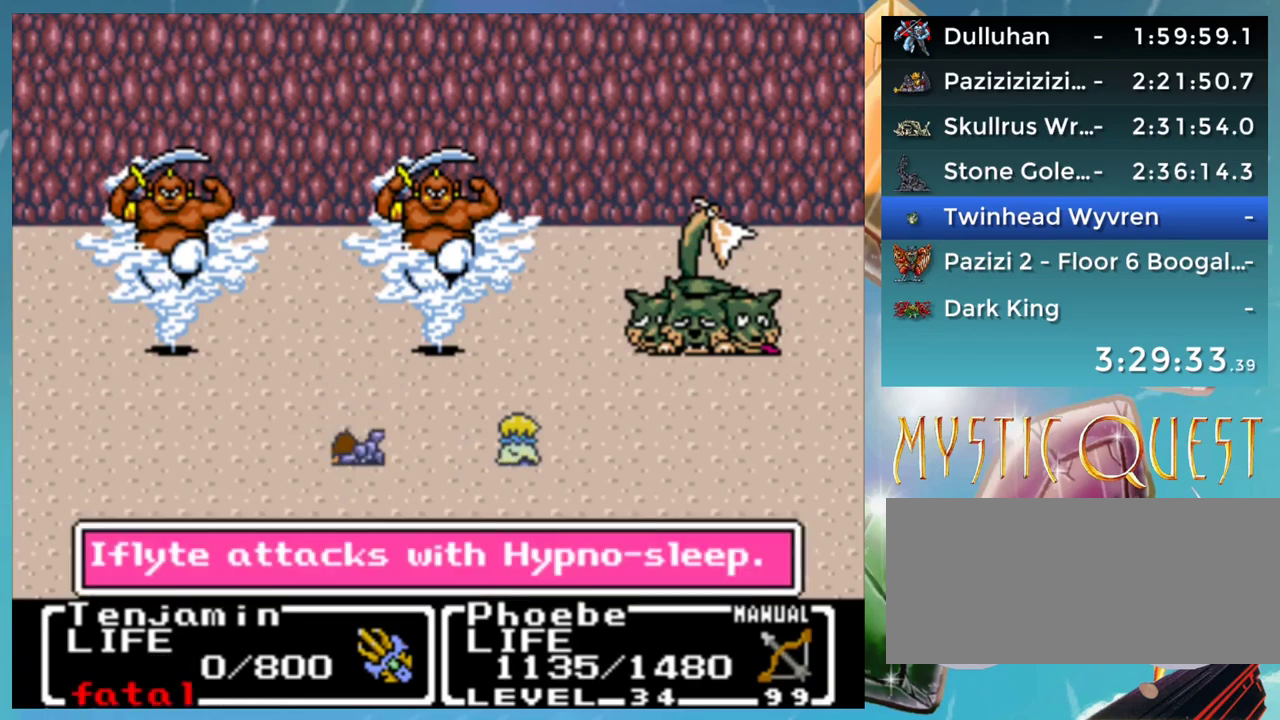
{"dt_ms": 500, "buttons": [], "events": []}
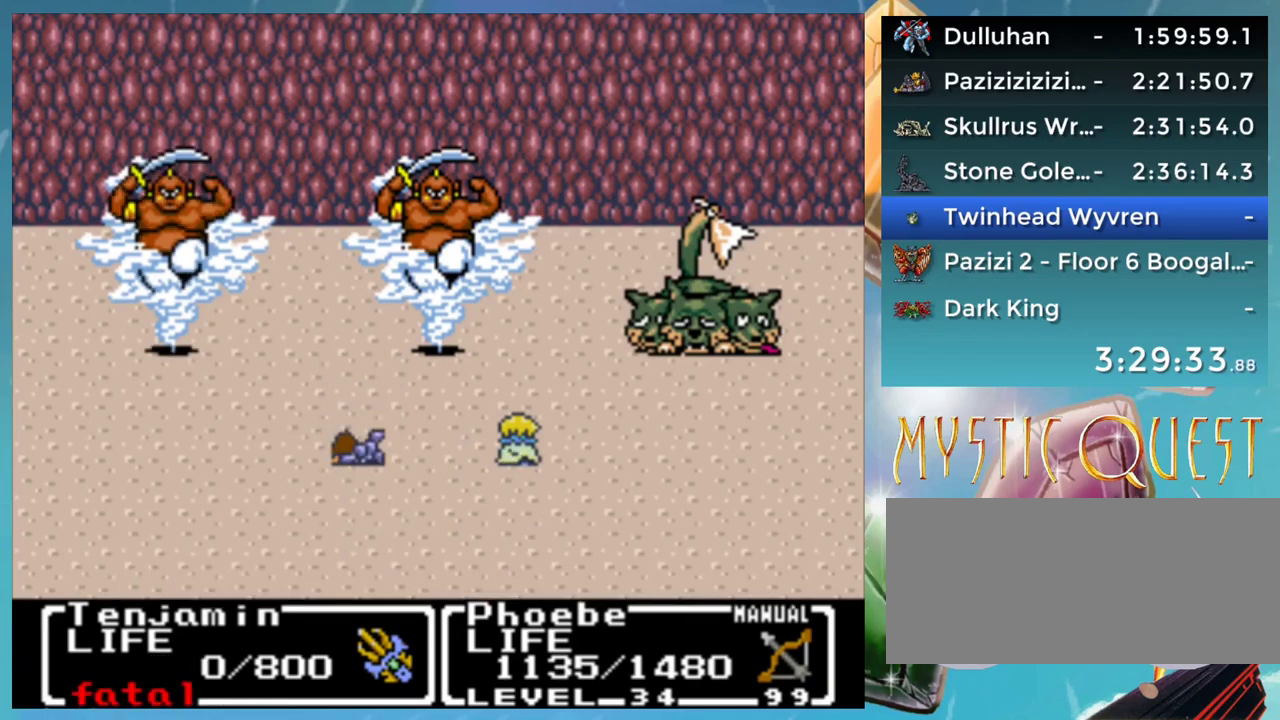
{"dt_ms": 500, "buttons": [], "events": []}
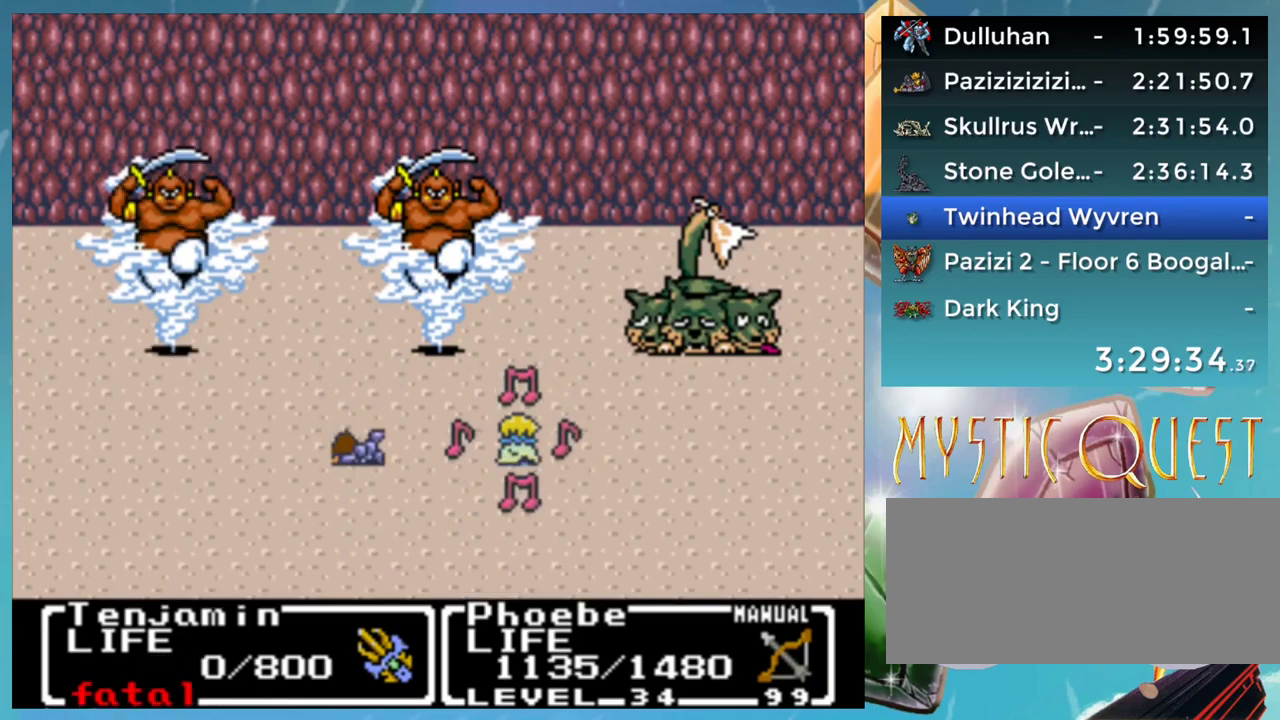
{"dt_ms": 500, "buttons": [], "events": []}
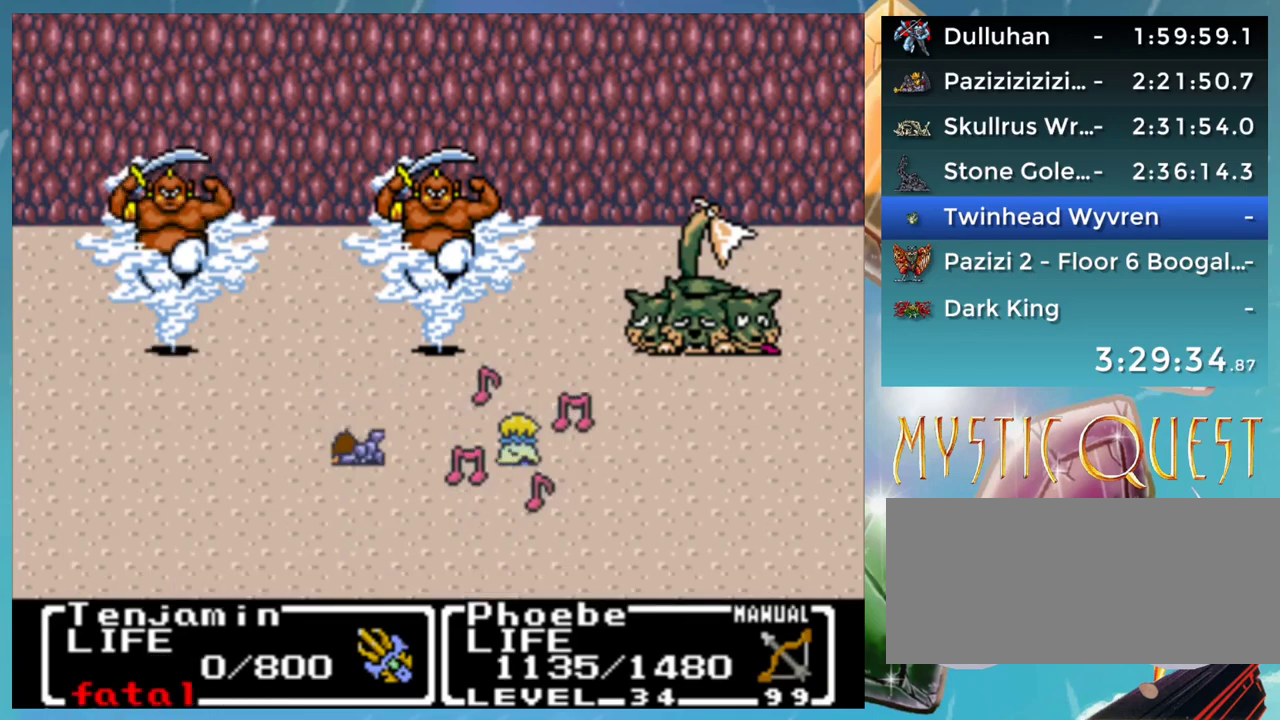
{"dt_ms": 500, "buttons": [], "events": [[350, "A", "down"], [417, "A", "up"]]}
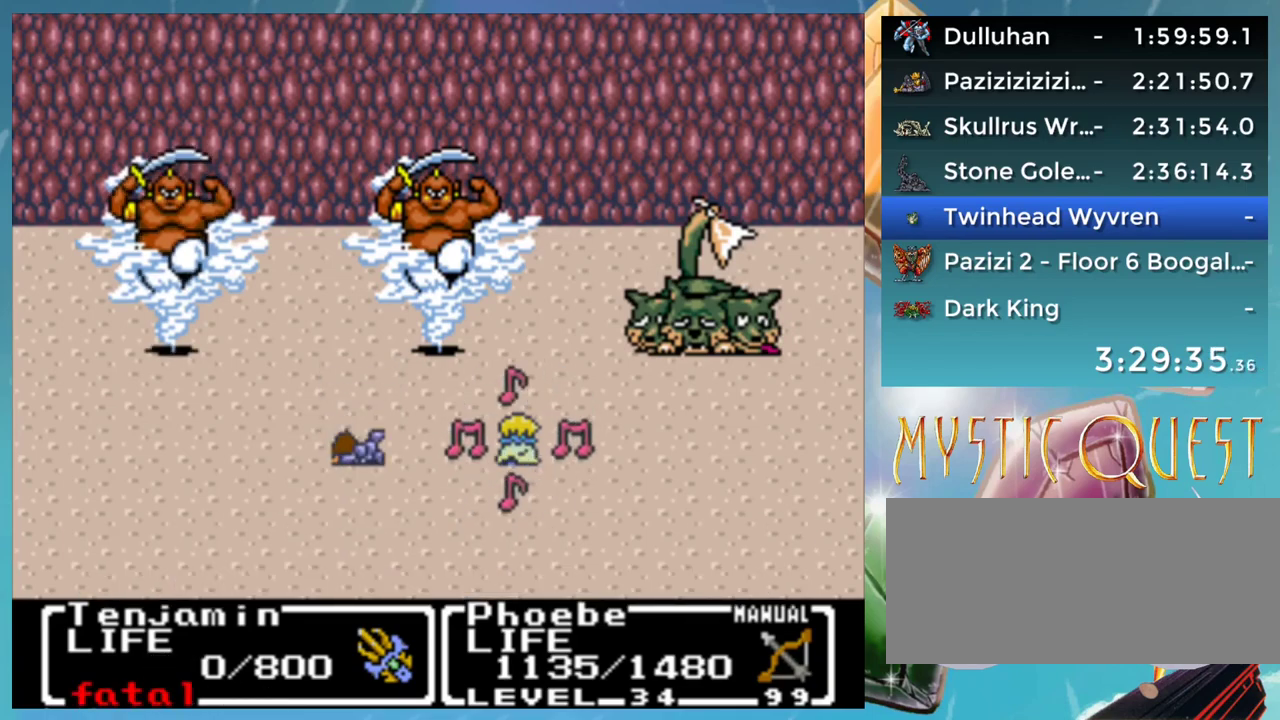
{"dt_ms": 500, "buttons": [], "events": [[33, "A", "down"], [83, "A", "up"], [133, "A", "down"], [200, "A", "up"], [350, "A", "down"], [400, "A", "up"]]}
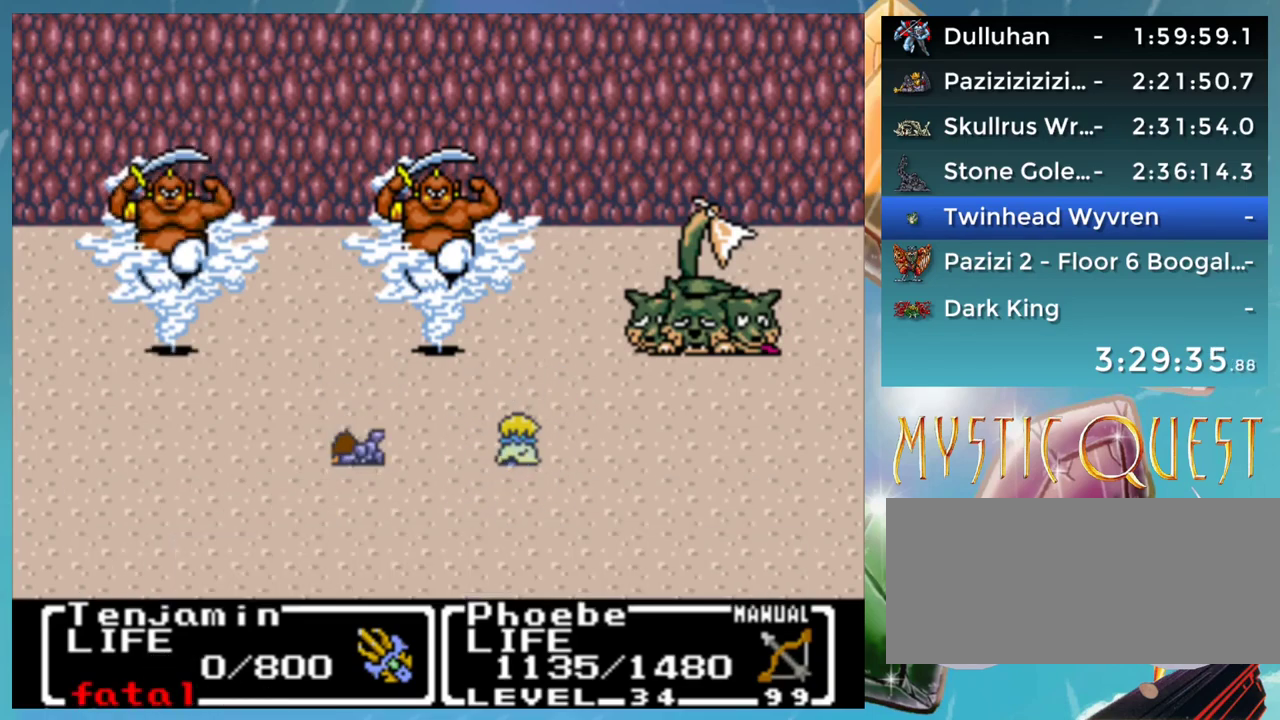
{"dt_ms": 500, "buttons": ["A"], "events": [[483, "A", "down"]]}